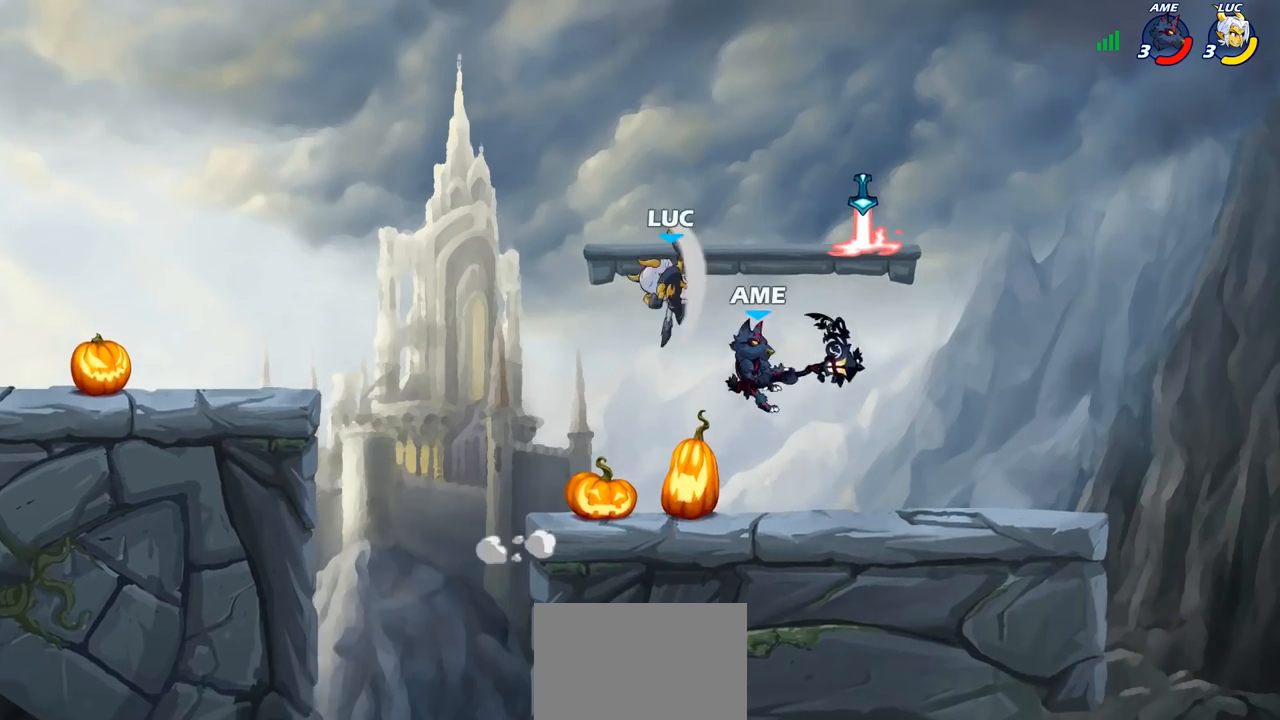
Gameplay with a controller (PlayStation layout); each line is a JSON object with the inputs held at the frame after it. "events" lists button and stick changes between this image and that frame as [ms after this image, input, new state], when the widget could be followed in between.
{"buttons": [], "left_stick": "down", "right_stick": "center", "events": [[67, "left_stick", "up-left"], [267, "left_stick", "up-right"], [367, "left_stick", "down-right"], [417, "left_stick", "down"]]}
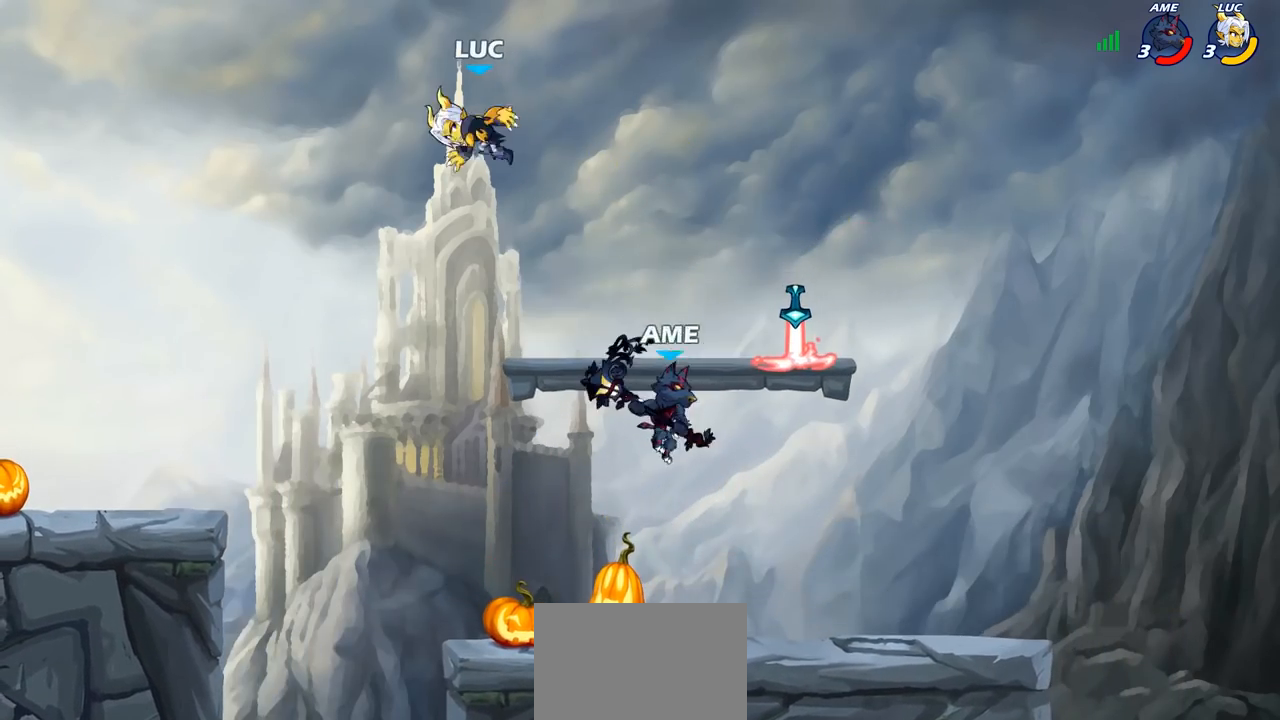
{"buttons": [], "left_stick": "down-left", "right_stick": "center", "events": [[50, "left_stick", "down-left"]]}
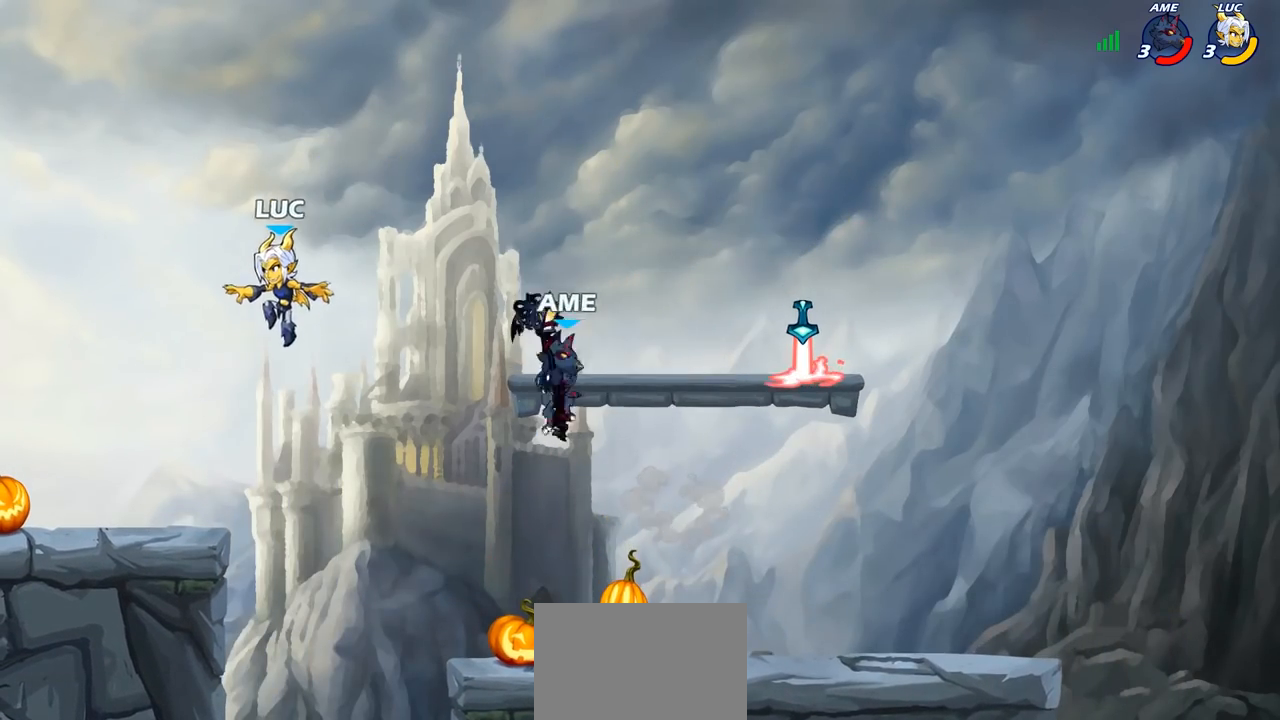
{"buttons": [], "left_stick": "down-left", "right_stick": "center", "events": [[233, "left_stick", "up-left"], [250, "R2", "down"], [283, "CROSS", "down"], [350, "CROSS", "up"], [383, "R2", "up"], [383, "left_stick", "down-left"]]}
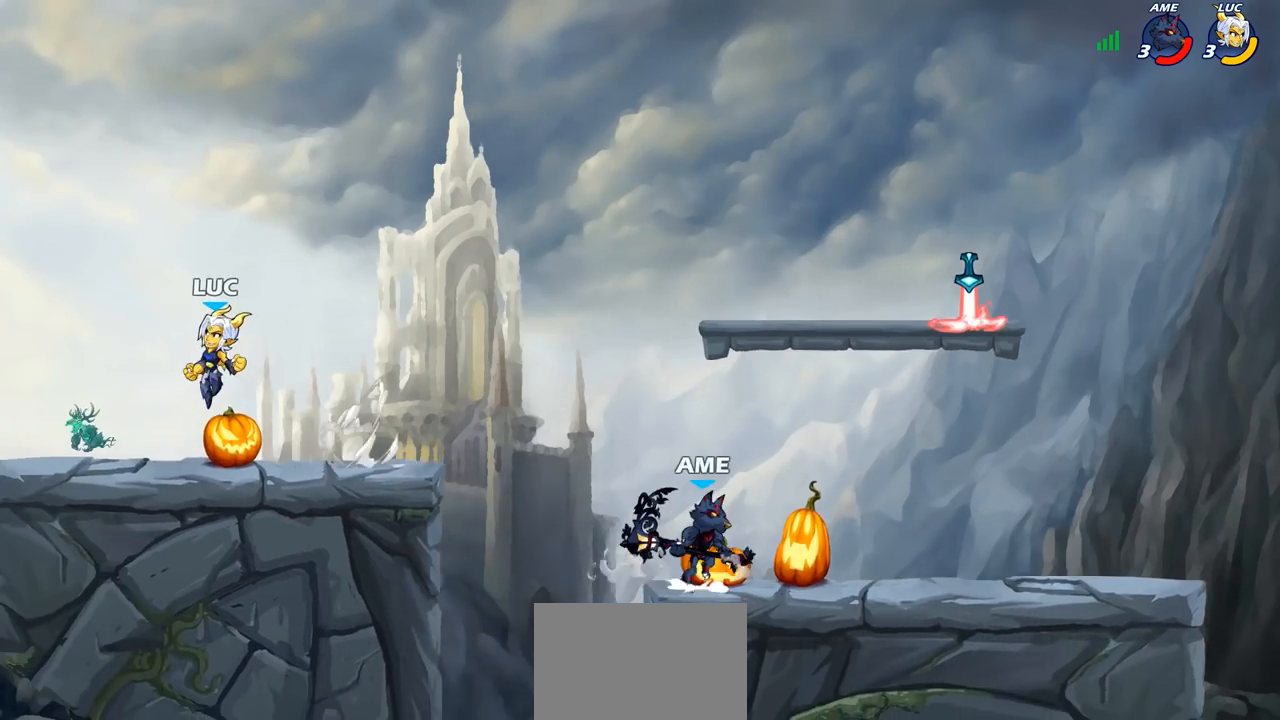
{"buttons": ["R2"], "left_stick": "up-left", "right_stick": "center", "events": [[17, "left_stick", "down-right"], [83, "left_stick", "right"], [400, "R2", "down"], [500, "left_stick", "up-left"]]}
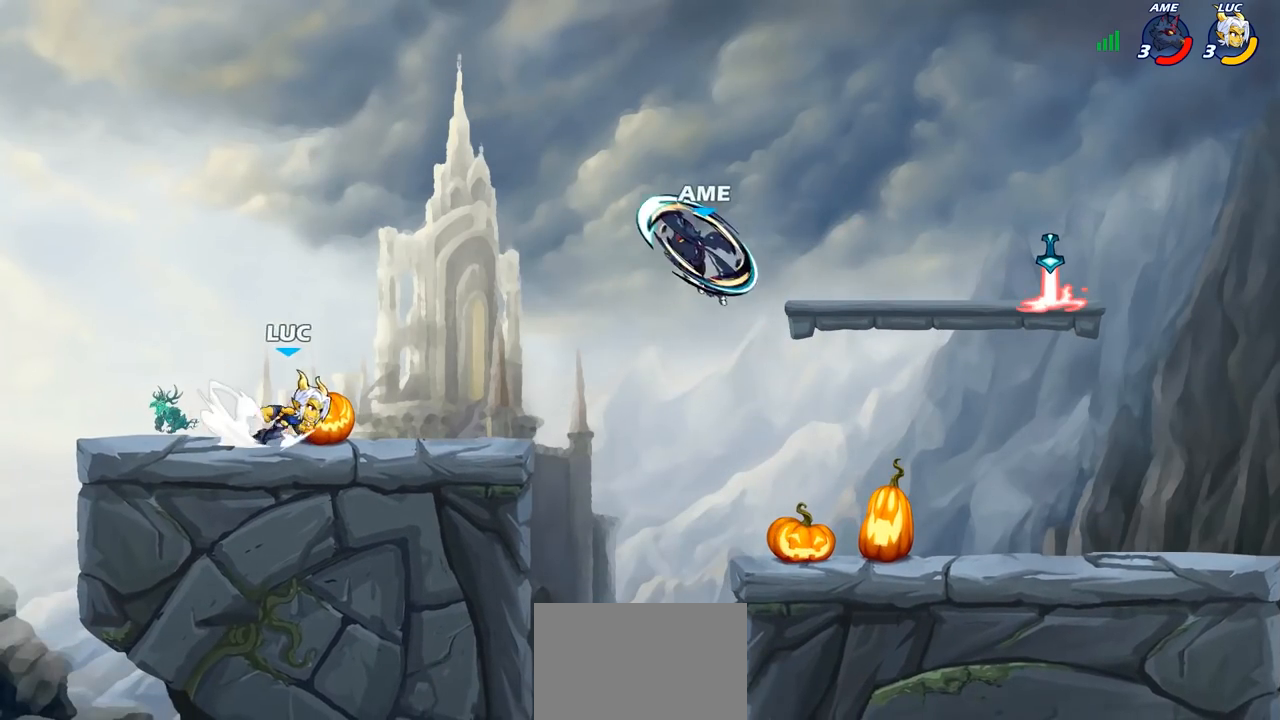
{"buttons": [], "left_stick": "center", "right_stick": "center", "events": [[33, "R2", "up"], [117, "left_stick", "right"], [283, "R2", "down"], [333, "CIRCLE", "down"], [383, "left_stick", "center"], [400, "CIRCLE", "up"], [400, "R2", "up"]]}
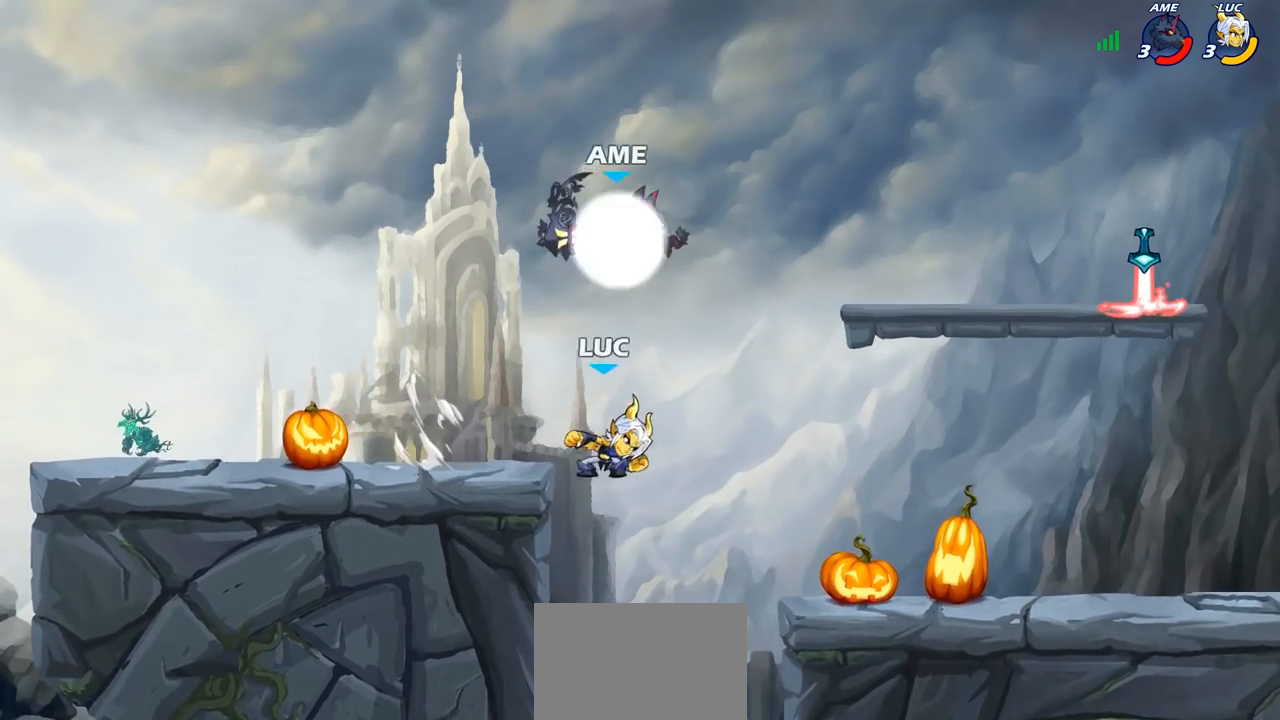
{"buttons": [], "left_stick": "down-left", "right_stick": "center", "events": [[400, "left_stick", "down-left"]]}
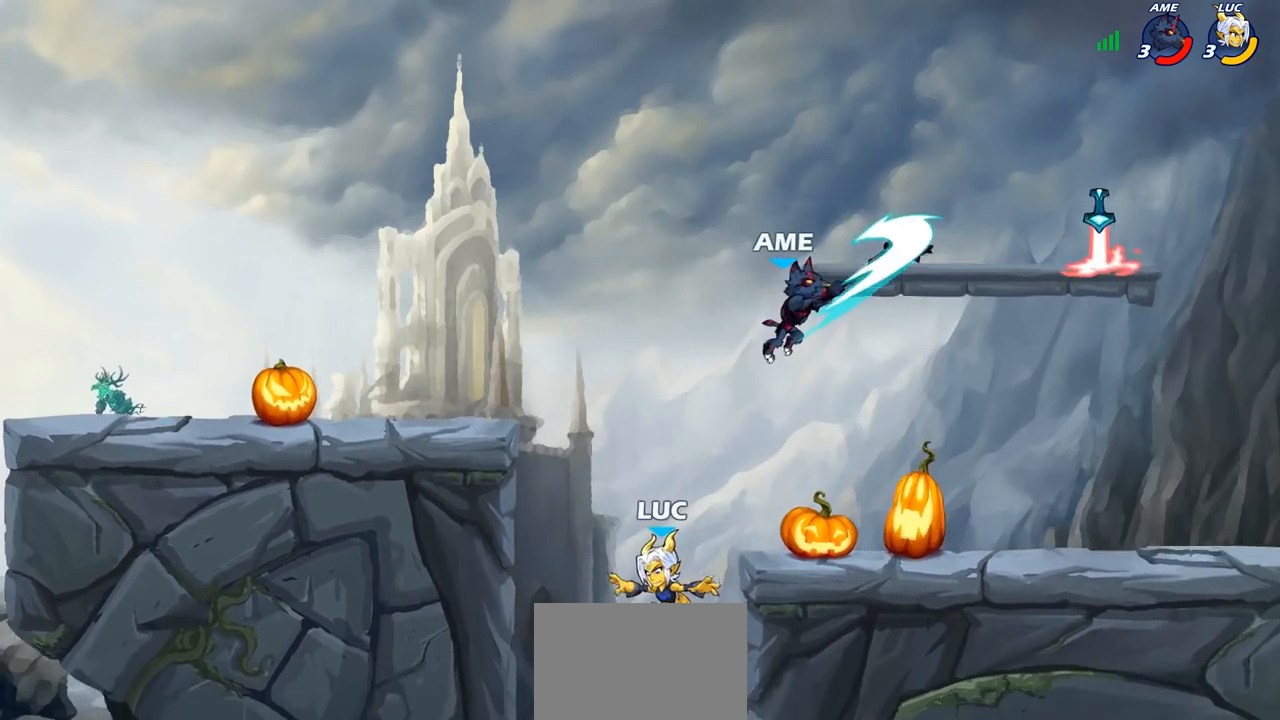
{"buttons": [], "left_stick": "left", "right_stick": "center", "events": [[17, "left_stick", "down-right"], [67, "left_stick", "right"], [133, "CROSS", "down"], [167, "left_stick", "up-right"], [250, "CROSS", "up"], [383, "left_stick", "up-left"], [450, "left_stick", "left"]]}
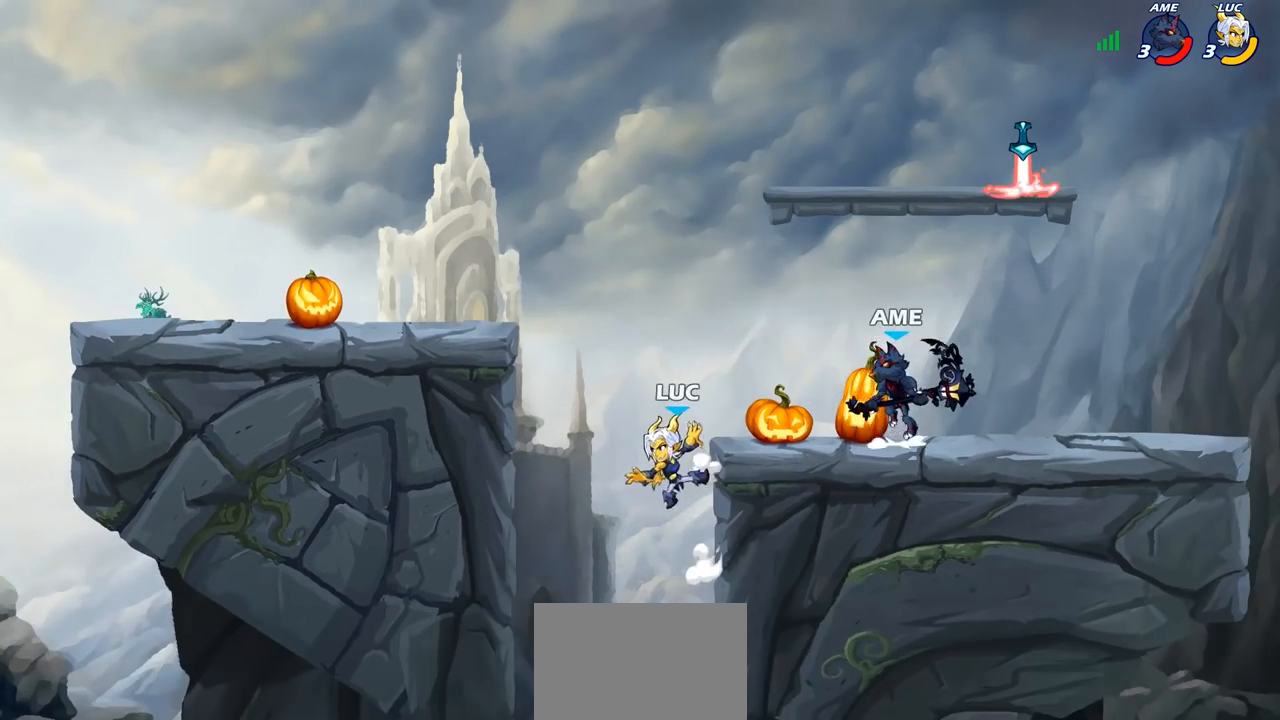
{"buttons": [], "left_stick": "down-left", "right_stick": "center", "events": [[33, "CROSS", "down"], [50, "CROSS", "up"], [167, "CROSS", "down"], [250, "left_stick", "up-left"], [333, "CROSS", "up"], [433, "left_stick", "down-left"]]}
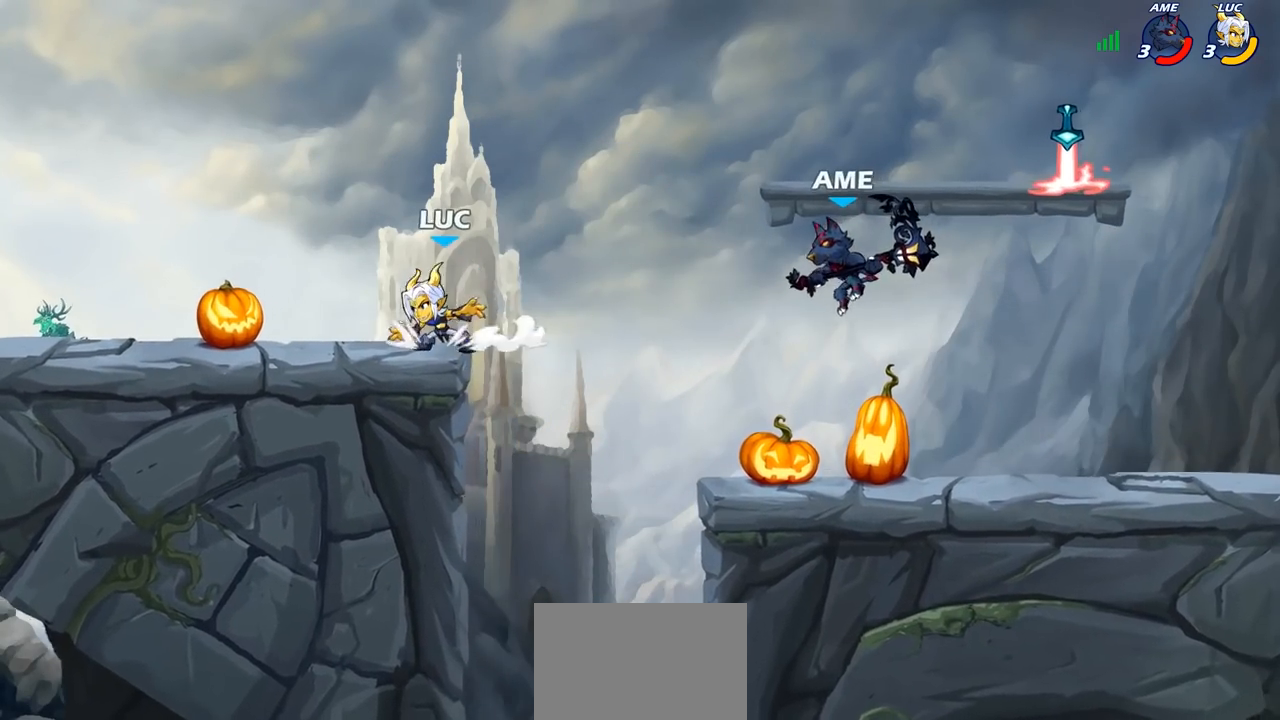
{"buttons": [], "left_stick": "right", "right_stick": "center", "events": [[100, "left_stick", "right"], [200, "R2", "down"], [233, "CIRCLE", "down"], [300, "R2", "up"], [317, "CIRCLE", "up"]]}
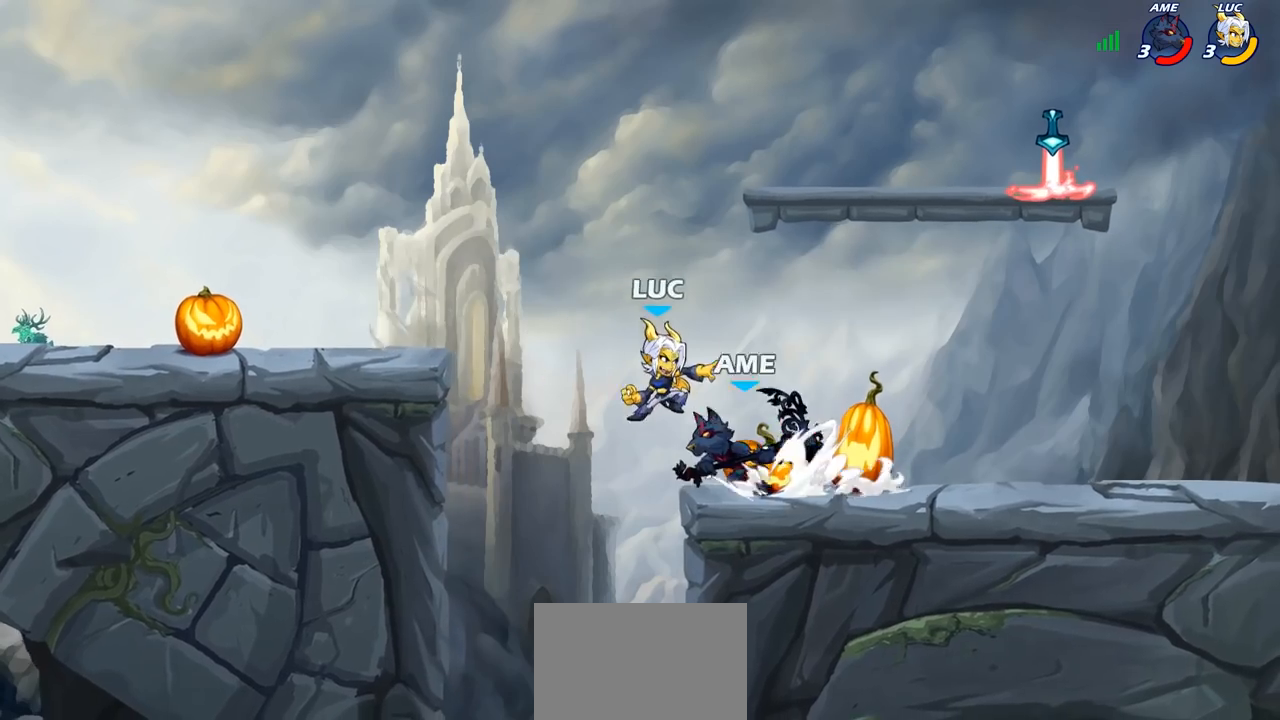
{"buttons": [], "left_stick": "up-left", "right_stick": "center", "events": [[200, "left_stick", "center"], [400, "left_stick", "up-right"], [483, "left_stick", "up-left"]]}
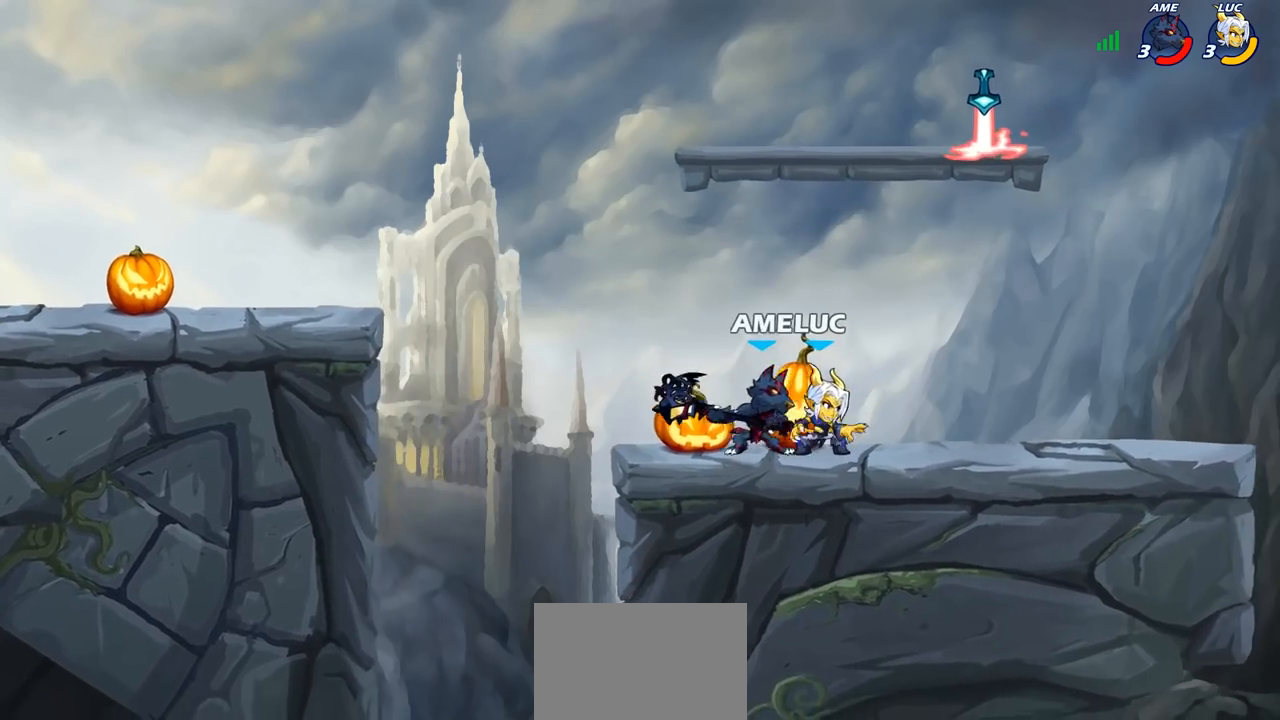
{"buttons": [], "left_stick": "up", "right_stick": "center", "events": [[33, "left_stick", "left"], [83, "right_stick", "left"], [100, "CROSS", "down"], [100, "SQUARE", "down"], [133, "left_stick", "center"], [150, "CROSS", "up"], [183, "SQUARE", "up"], [183, "right_stick", "center"], [500, "left_stick", "up"]]}
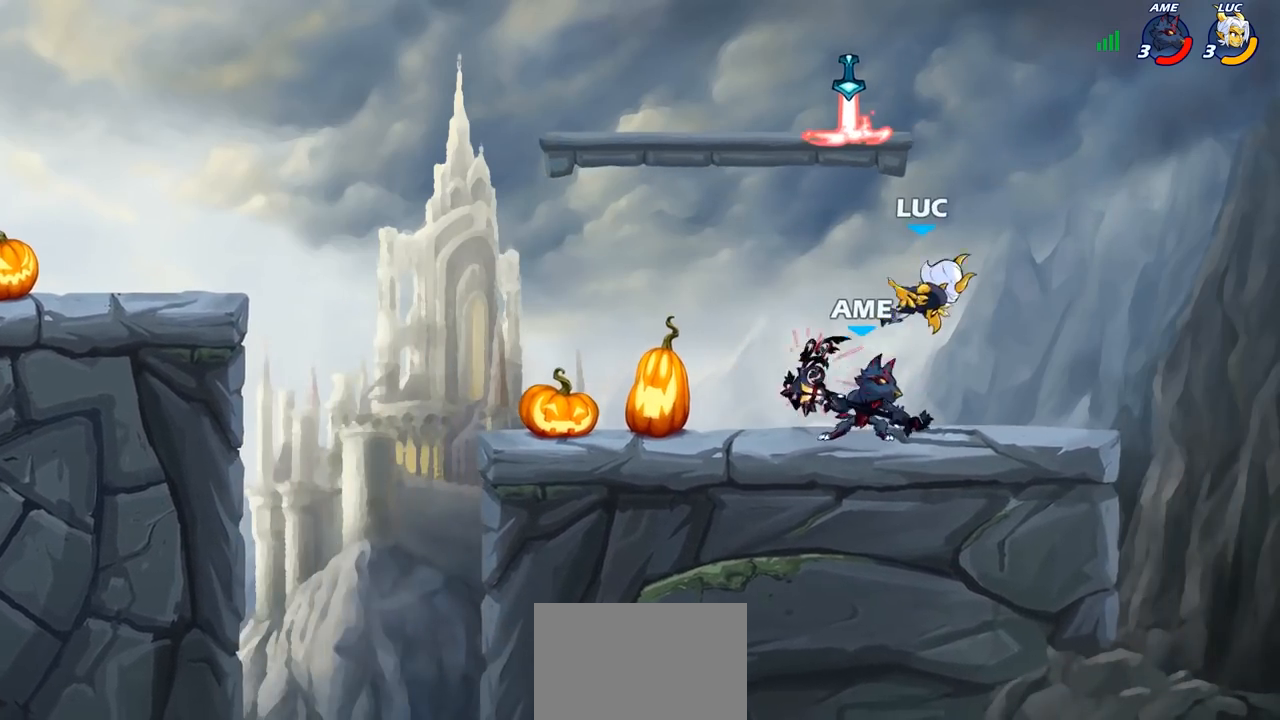
{"buttons": [], "left_stick": "left", "right_stick": "center", "events": [[83, "CROSS", "down"], [117, "R1", "down"], [117, "R2", "down"], [167, "left_stick", "up-right"], [333, "CROSS", "up"], [333, "left_stick", "up-left"], [367, "R1", "up"], [383, "R2", "up"], [417, "left_stick", "left"]]}
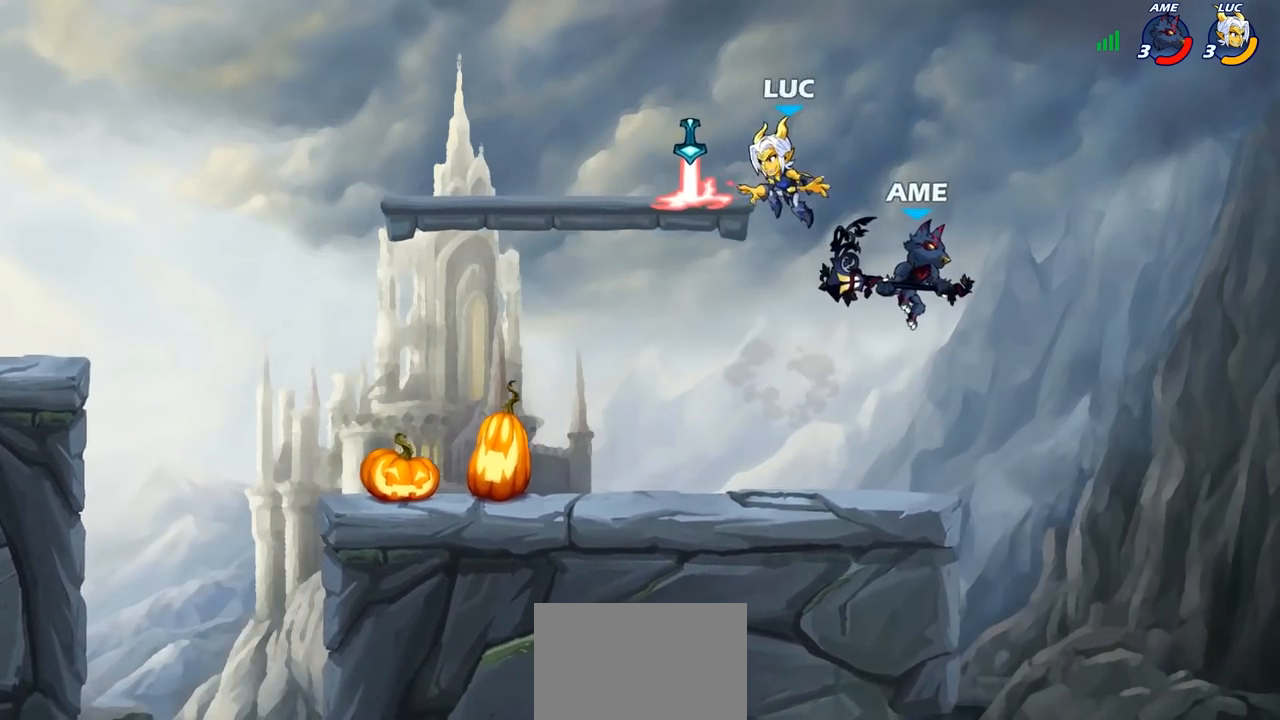
{"buttons": [], "left_stick": "down-right", "right_stick": "center", "events": [[67, "SQUARE", "down"], [117, "SQUARE", "up"], [133, "left_stick", "up-left"], [183, "R1", "down"], [217, "CROSS", "down"], [283, "CROSS", "up"], [317, "R1", "up"], [333, "left_stick", "down-left"], [467, "left_stick", "down-right"]]}
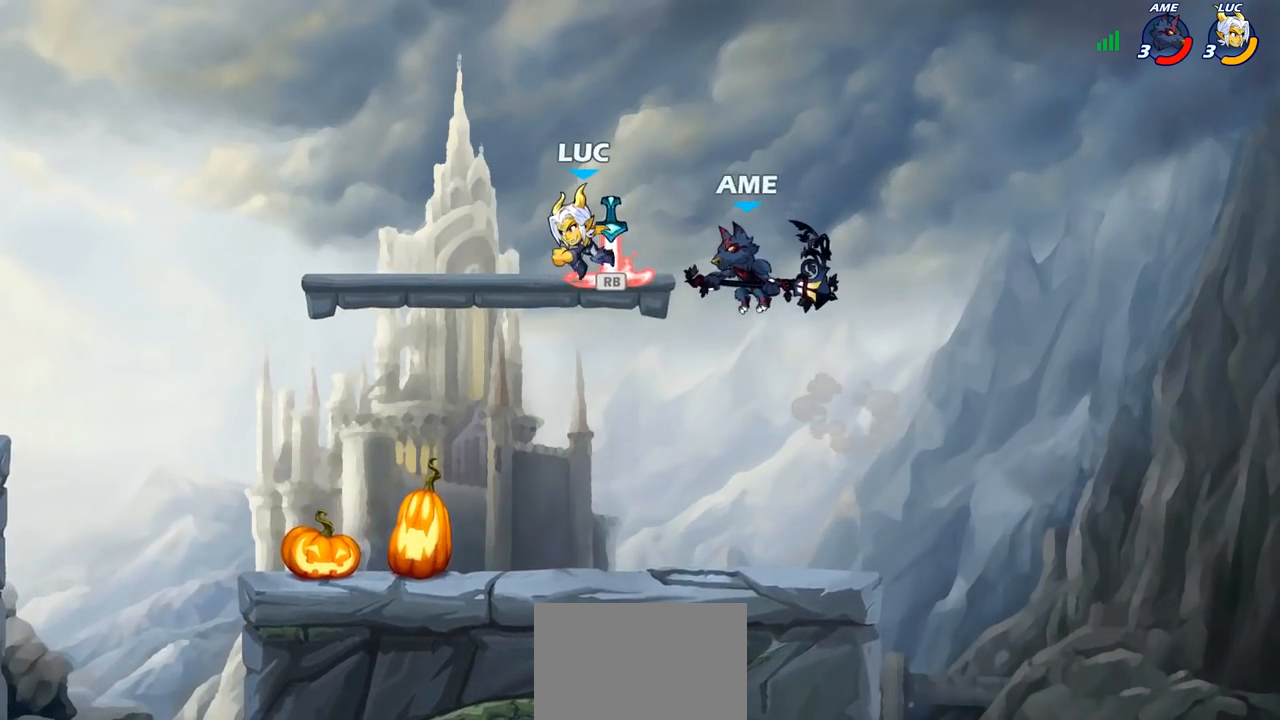
{"buttons": [], "left_stick": "down-left", "right_stick": "center", "events": [[17, "left_stick", "right"], [117, "R1", "down"], [133, "CROSS", "down"], [167, "left_stick", "up-left"], [217, "R1", "up"], [217, "left_stick", "left"], [267, "CROSS", "up"], [417, "left_stick", "down-left"]]}
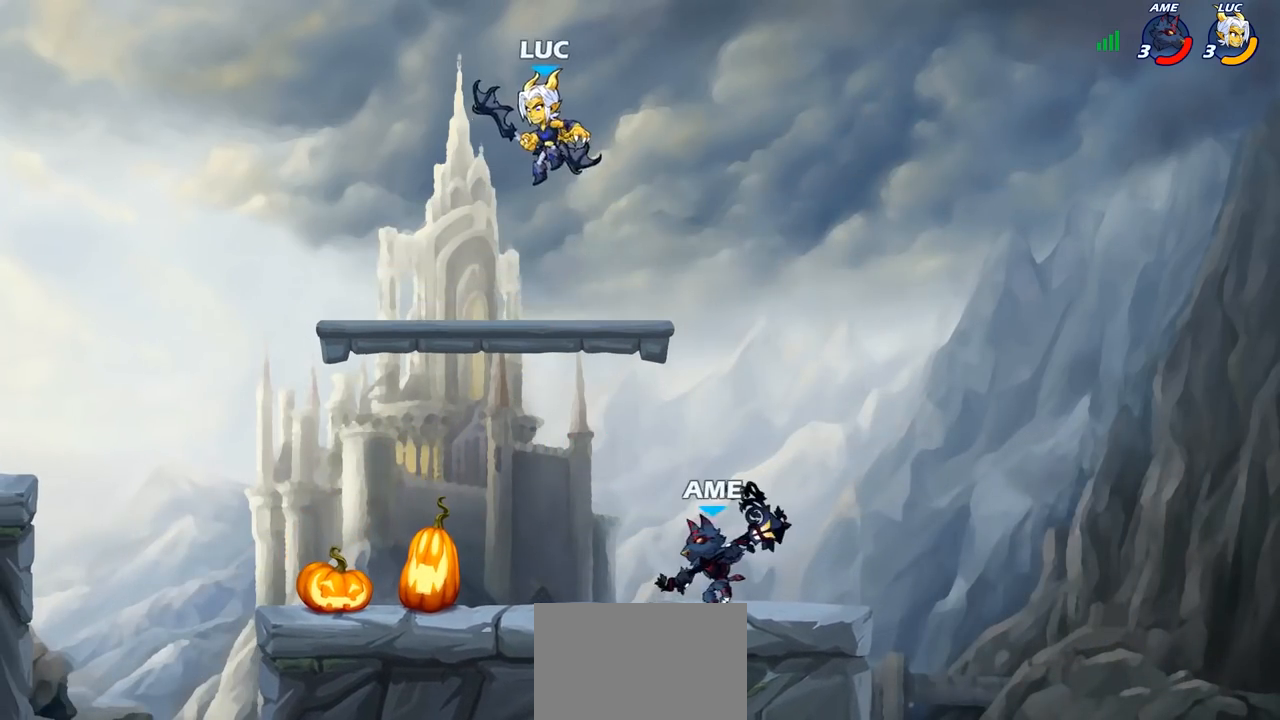
{"buttons": [], "left_stick": "left", "right_stick": "center", "events": [[417, "left_stick", "left"]]}
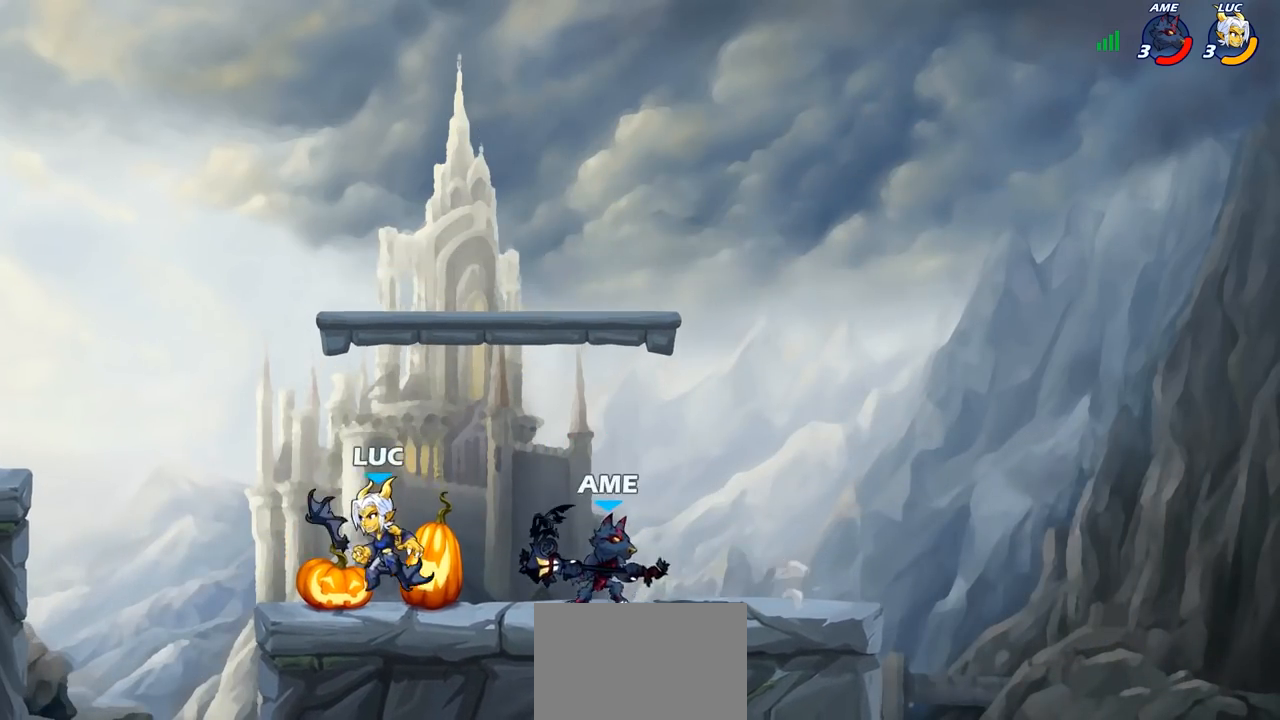
{"buttons": [], "left_stick": "center", "right_stick": "center", "events": [[33, "CROSS", "down"], [117, "CROSS", "up"], [117, "left_stick", "center"], [150, "R2", "down"], [200, "left_stick", "right"], [250, "R2", "up"], [267, "CIRCLE", "down"], [333, "CIRCLE", "up"], [367, "left_stick", "center"]]}
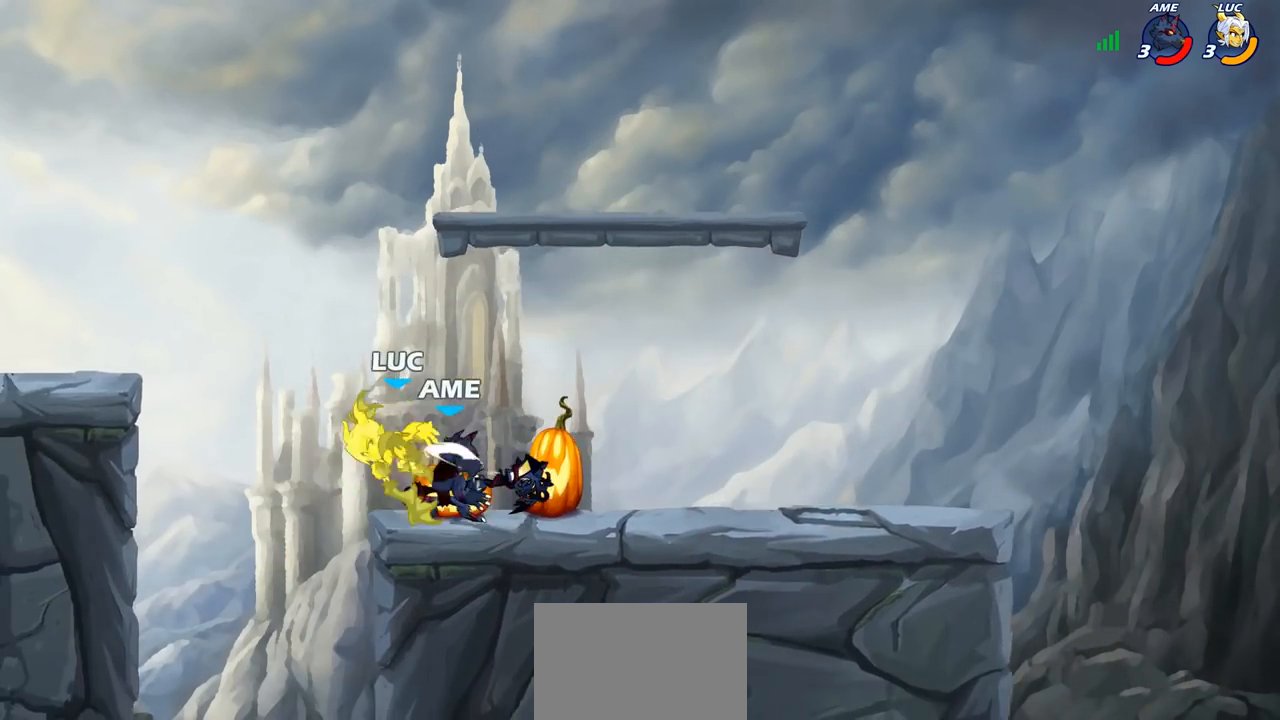
{"buttons": ["R1", "R2"], "left_stick": "down-left", "right_stick": "center", "events": [[283, "left_stick", "left"], [350, "left_stick", "down-left"], [383, "R2", "down"], [483, "R1", "down"]]}
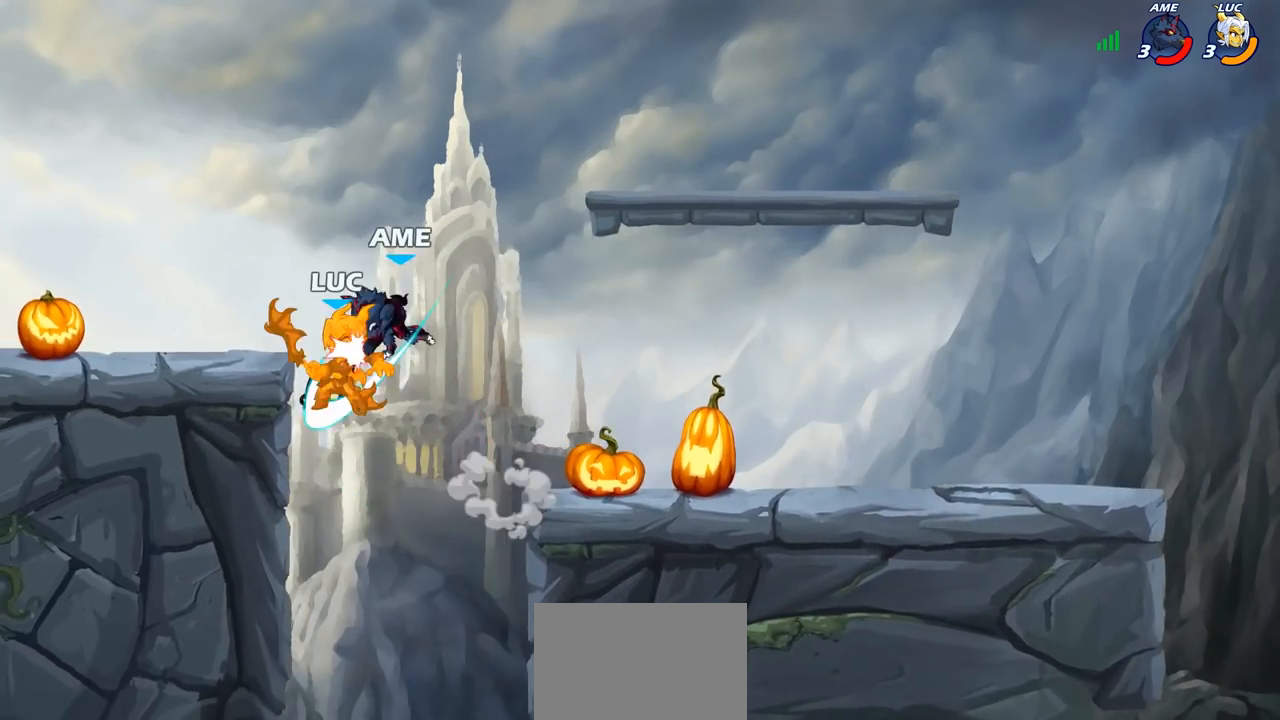
{"buttons": [], "left_stick": "center", "right_stick": "center", "events": [[233, "R1", "up"], [233, "R2", "up"], [283, "left_stick", "center"], [333, "left_stick", "up"], [400, "left_stick", "center"]]}
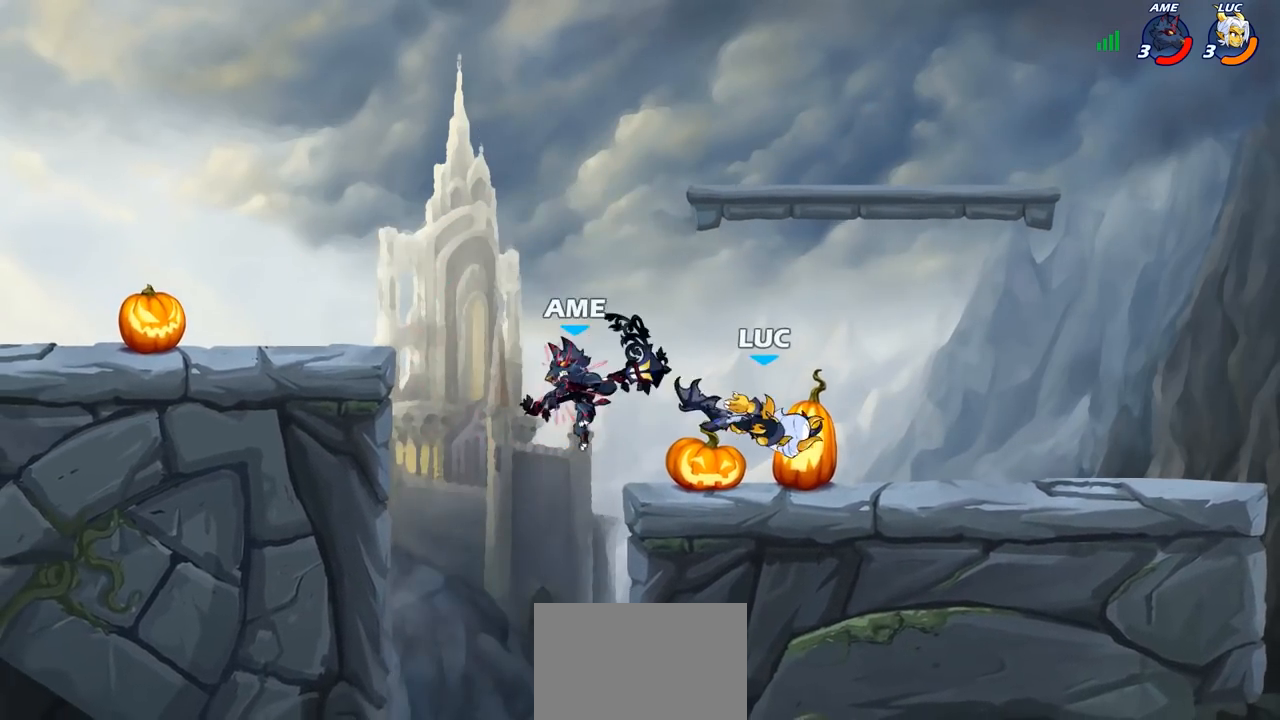
{"buttons": [], "left_stick": "down-left", "right_stick": "center", "events": [[17, "left_stick", "right"], [117, "CROSS", "down"], [200, "left_stick", "up-right"], [267, "CROSS", "up"], [350, "left_stick", "up-left"], [417, "left_stick", "down-left"]]}
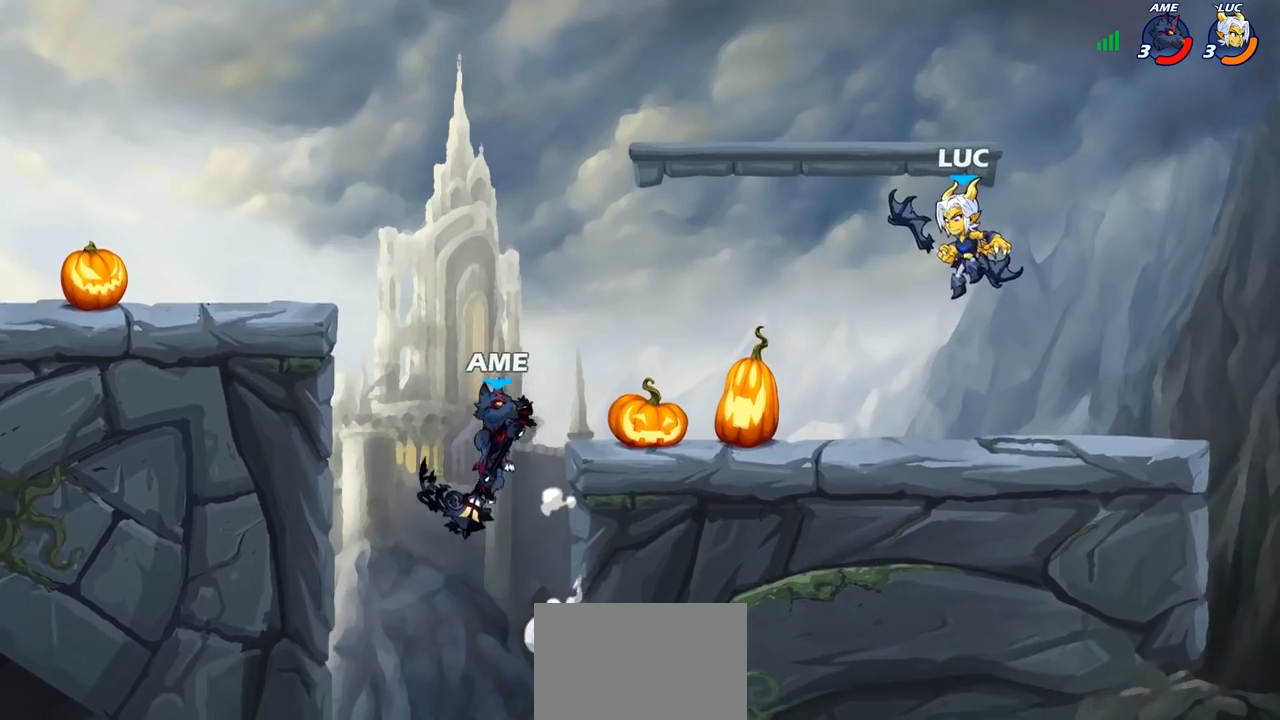
{"buttons": [], "left_stick": "left", "right_stick": "center", "events": [[267, "left_stick", "down-right"], [317, "left_stick", "right"], [467, "left_stick", "left"]]}
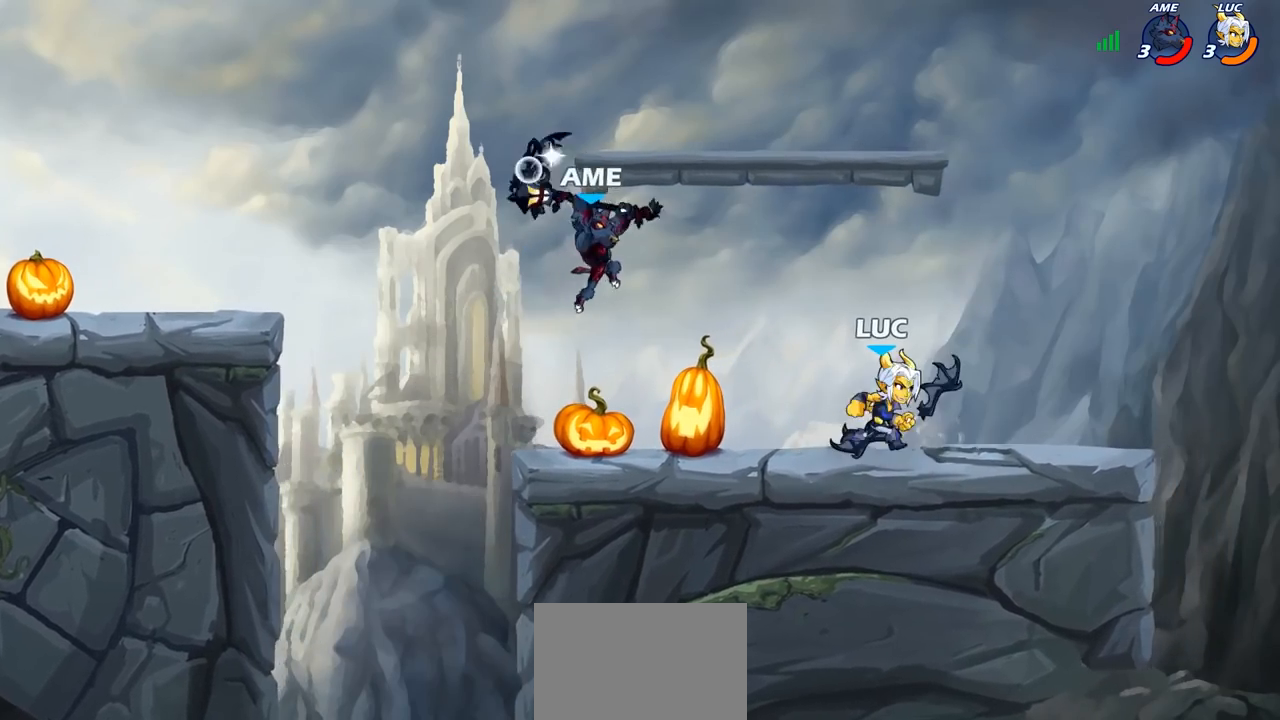
{"buttons": [], "left_stick": "center", "right_stick": "center", "events": [[33, "left_stick", "down-left"], [100, "CIRCLE", "down"], [167, "left_stick", "center"], [267, "CIRCLE", "up"]]}
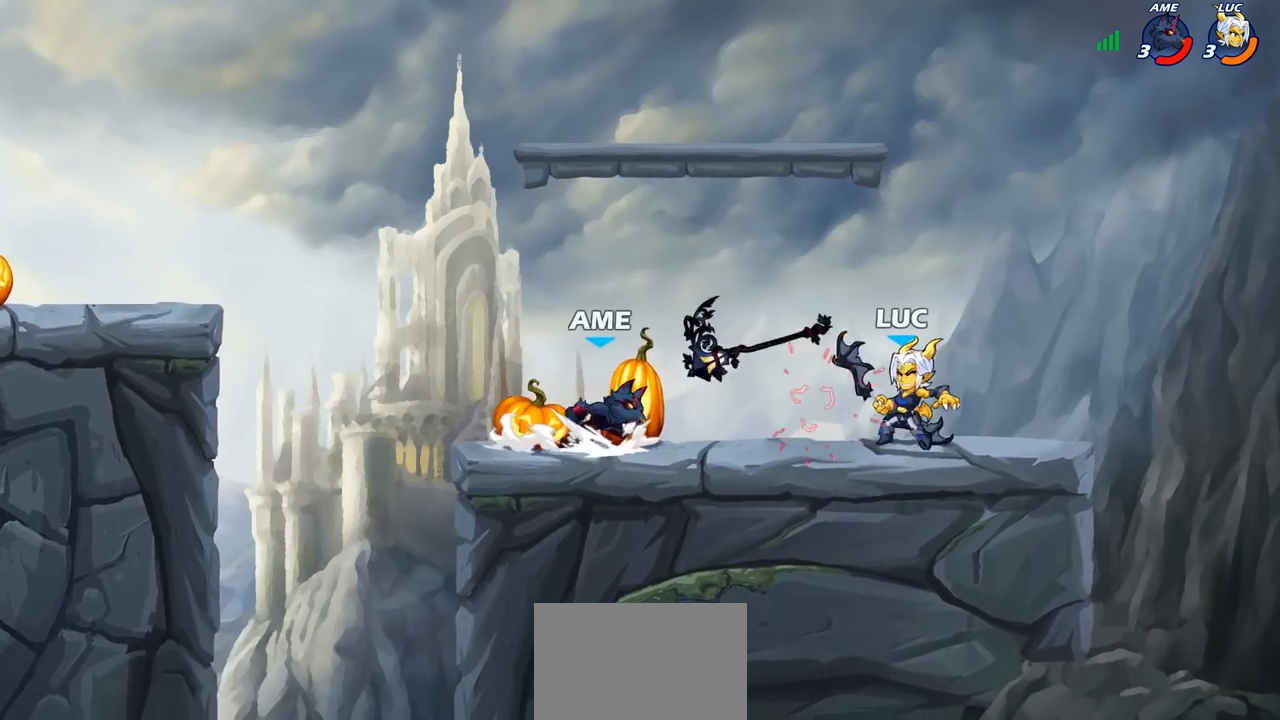
{"buttons": [], "left_stick": "center", "right_stick": "center", "events": [[117, "SQUARE", "down"], [183, "SQUARE", "up"]]}
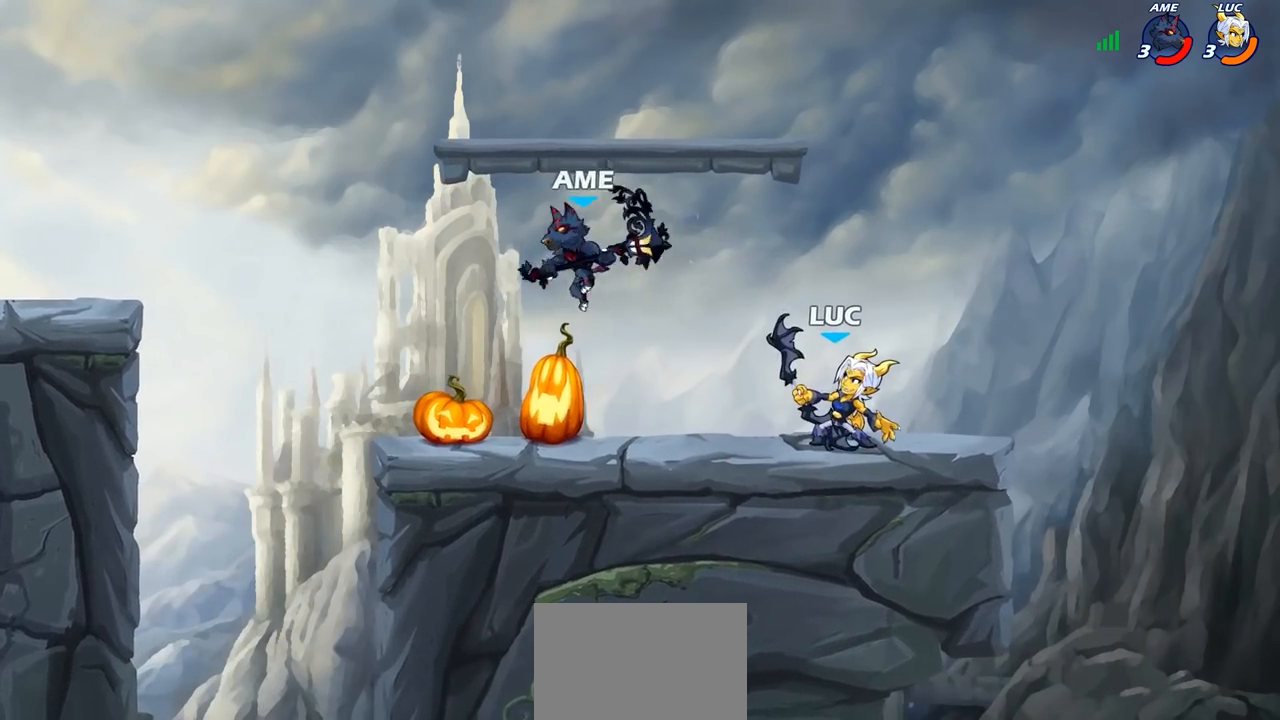
{"buttons": ["CIRCLE"], "left_stick": "left", "right_stick": "center", "events": [[150, "left_stick", "right"], [417, "left_stick", "left"], [500, "CIRCLE", "down"]]}
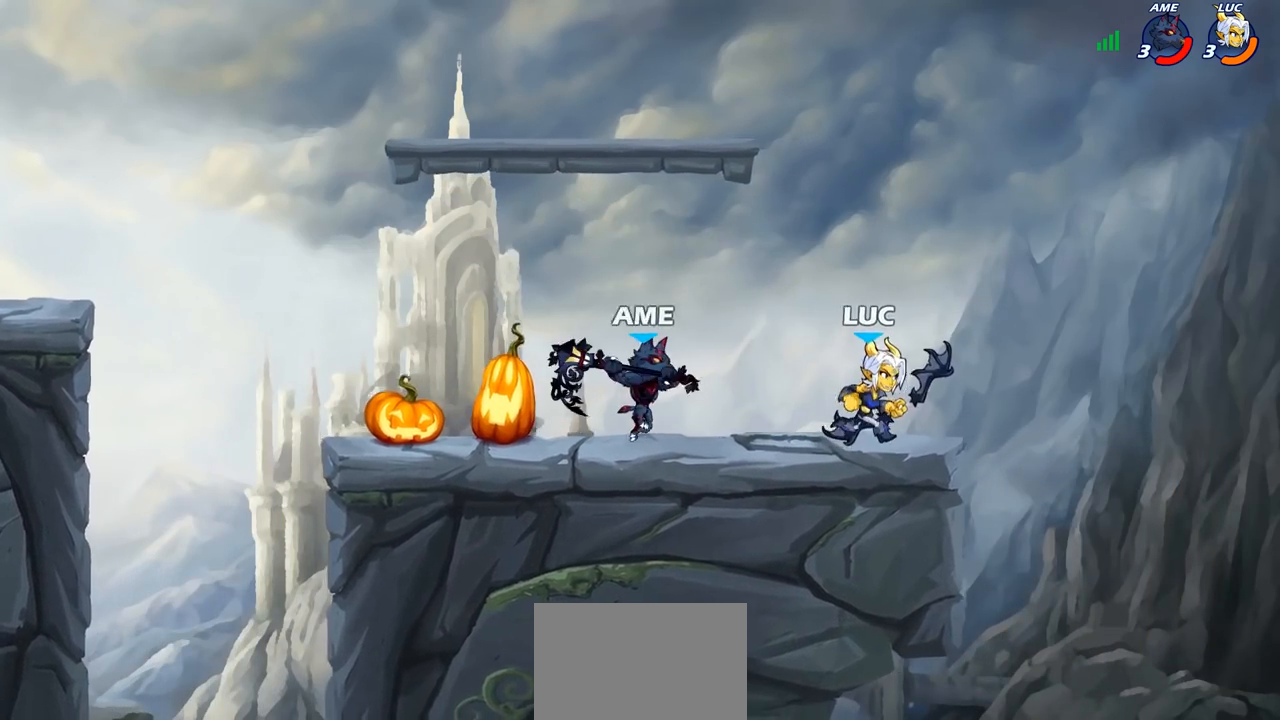
{"buttons": [], "left_stick": "center", "right_stick": "center", "events": [[50, "CIRCLE", "up"], [50, "left_stick", "center"]]}
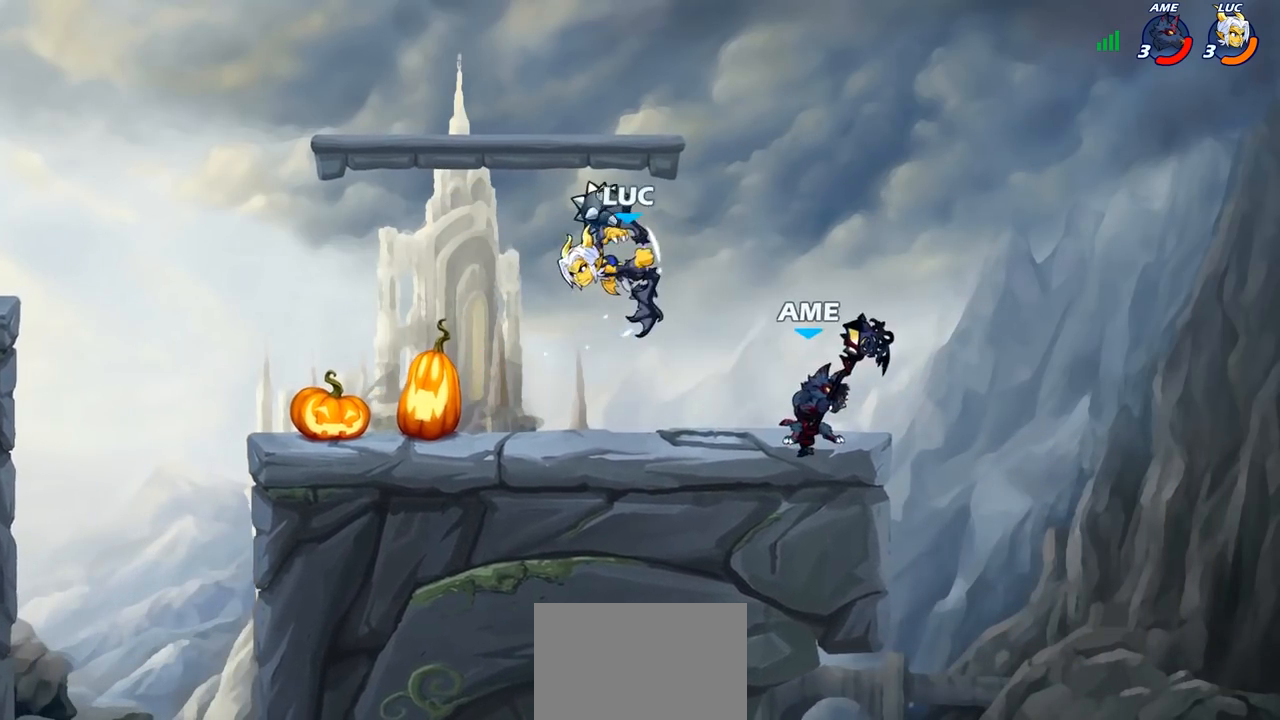
{"buttons": [], "left_stick": "up", "right_stick": "center", "events": [[217, "left_stick", "up"], [250, "CROSS", "down"], [317, "R2", "down"], [400, "R1", "down"], [417, "CROSS", "up"], [483, "R1", "up"], [500, "R2", "up"]]}
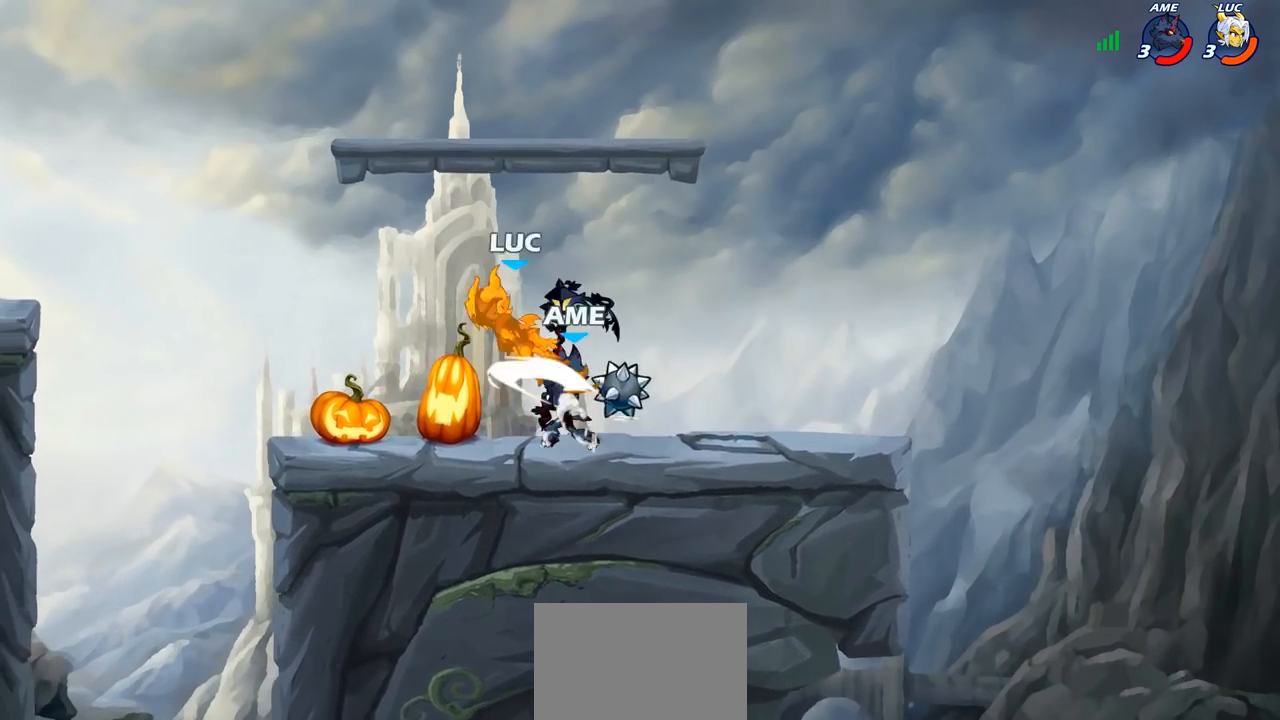
{"buttons": ["R1", "R2"], "left_stick": "down-left", "right_stick": "center", "events": [[17, "CROSS", "down"], [50, "R2", "down"], [67, "R1", "down"], [150, "CROSS", "up"], [183, "R1", "up"], [200, "R2", "up"], [250, "left_stick", "right"], [283, "R1", "down"], [283, "R2", "down"], [317, "left_stick", "down-left"]]}
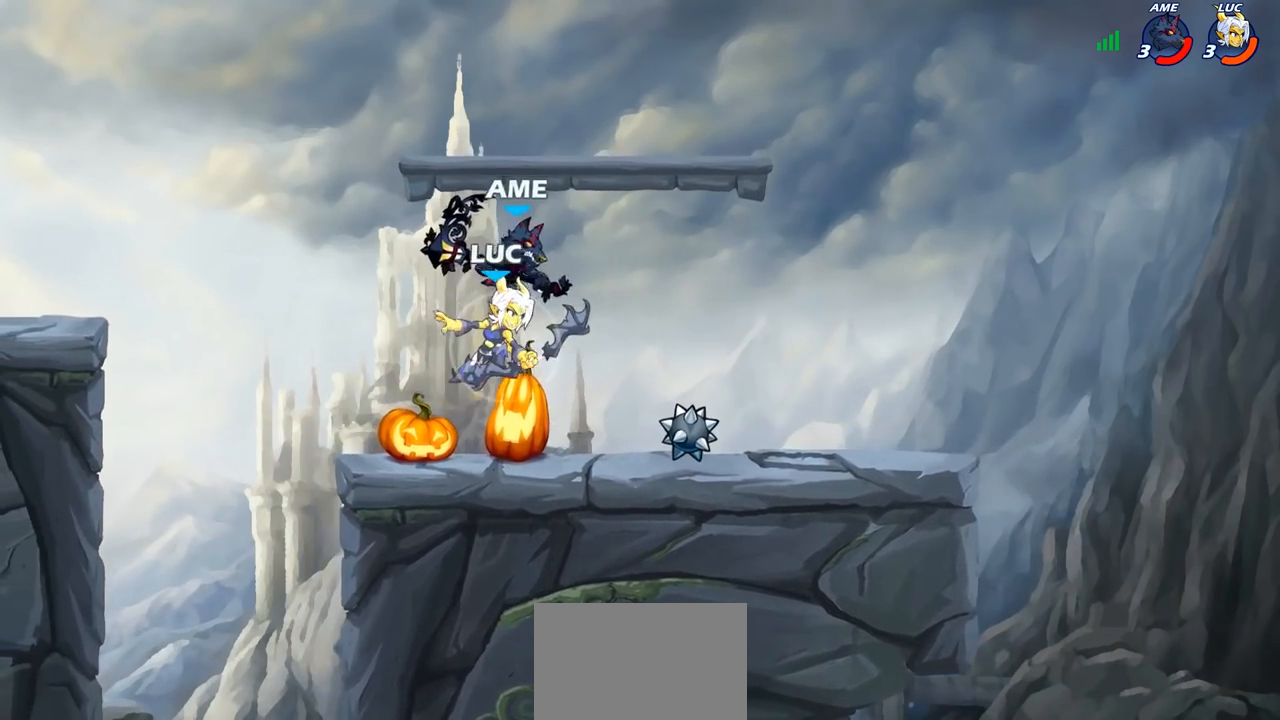
{"buttons": [], "left_stick": "center", "right_stick": "center", "events": [[100, "R1", "up"], [117, "R2", "up"], [233, "CIRCLE", "down"], [300, "CIRCLE", "up"], [317, "left_stick", "center"]]}
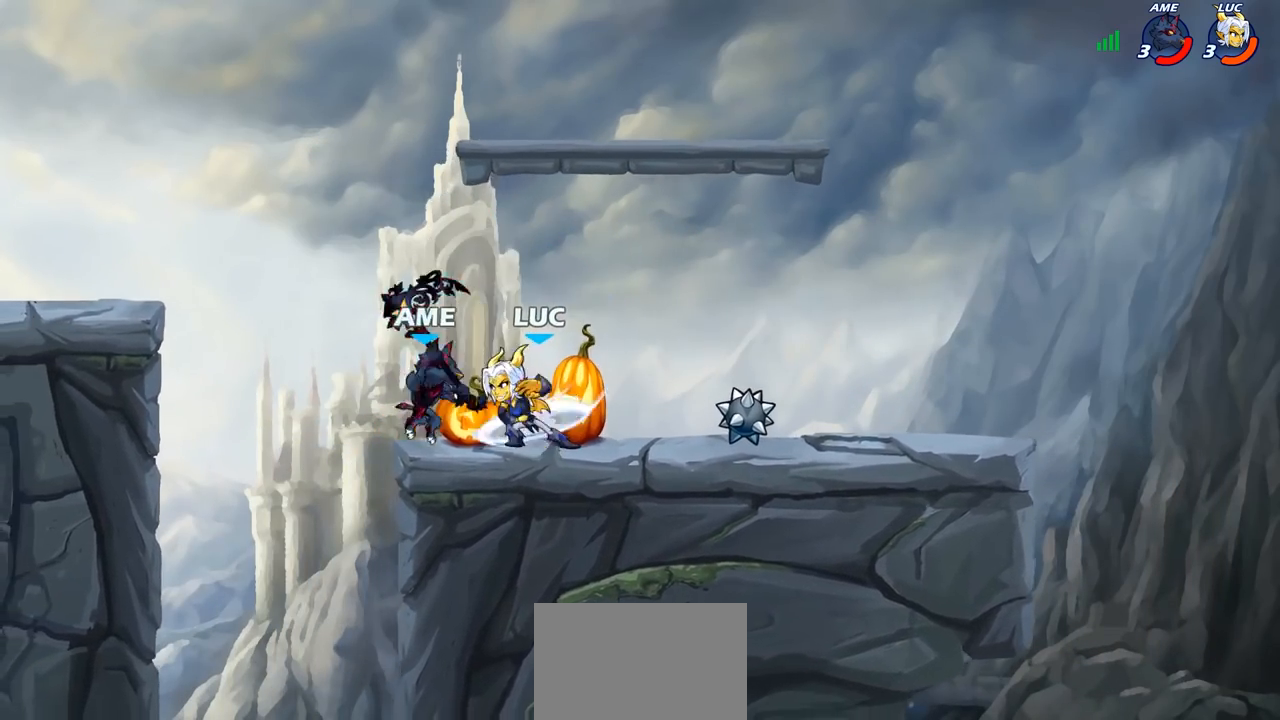
{"buttons": [], "left_stick": "center", "right_stick": "center", "events": []}
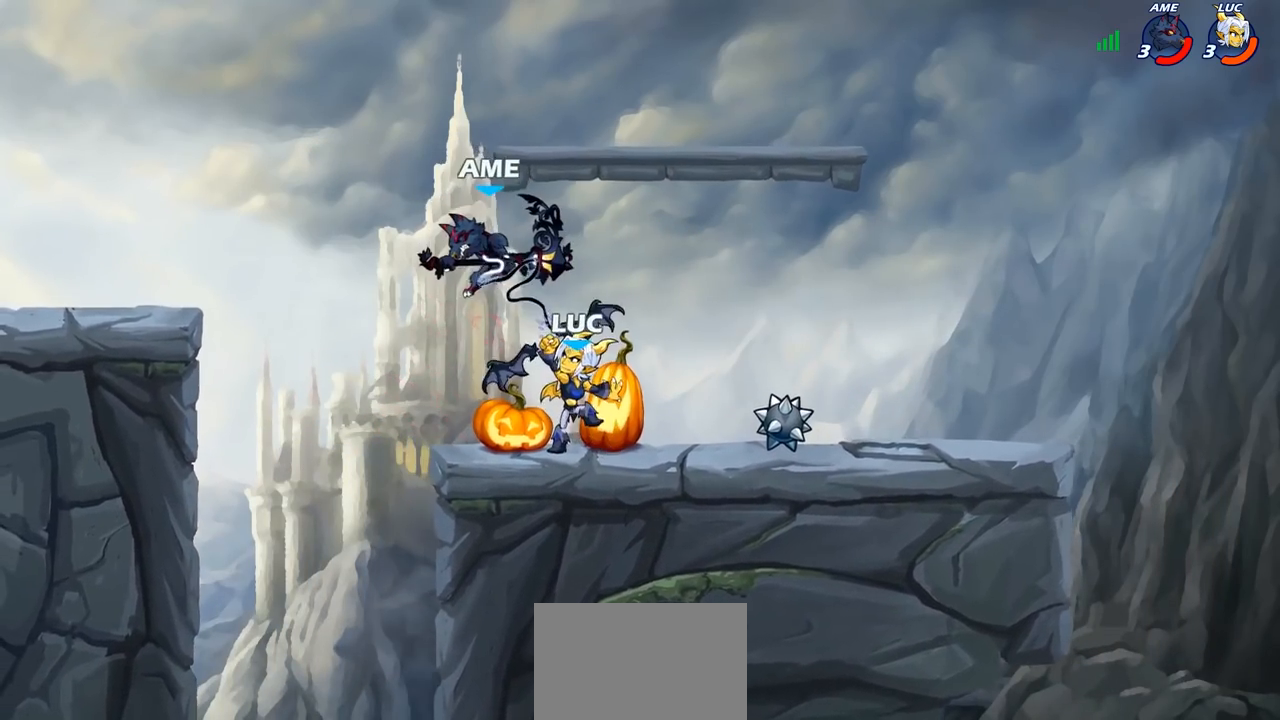
{"buttons": [], "left_stick": "center", "right_stick": "center", "events": []}